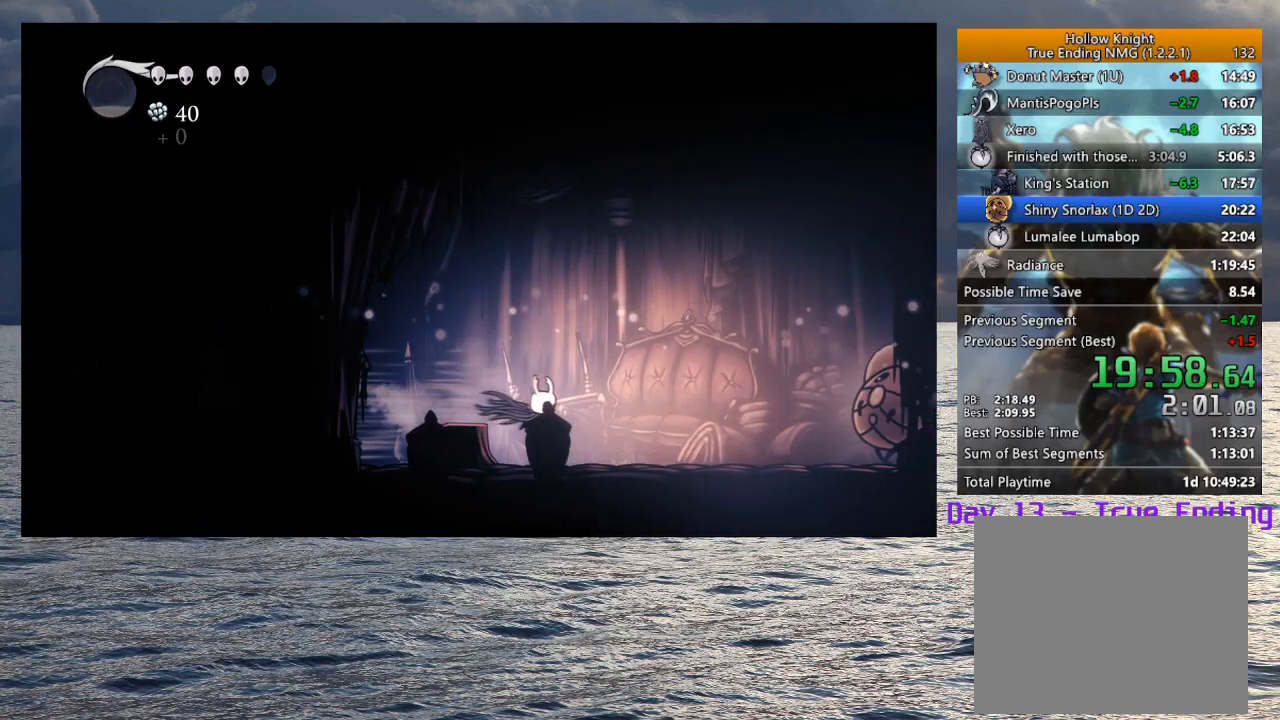
Gameplay with a controller (PlayStation layout); each line is a JSON object with the inputs held at the frame after it. "button_events" lists button changes between this image and that frame as [ms after this image, input, new state], when the widget could be followed in between (sticks are given only as held states).
{"buttons": [], "left_stick": "down-right", "right_stick": "center", "button_events": []}
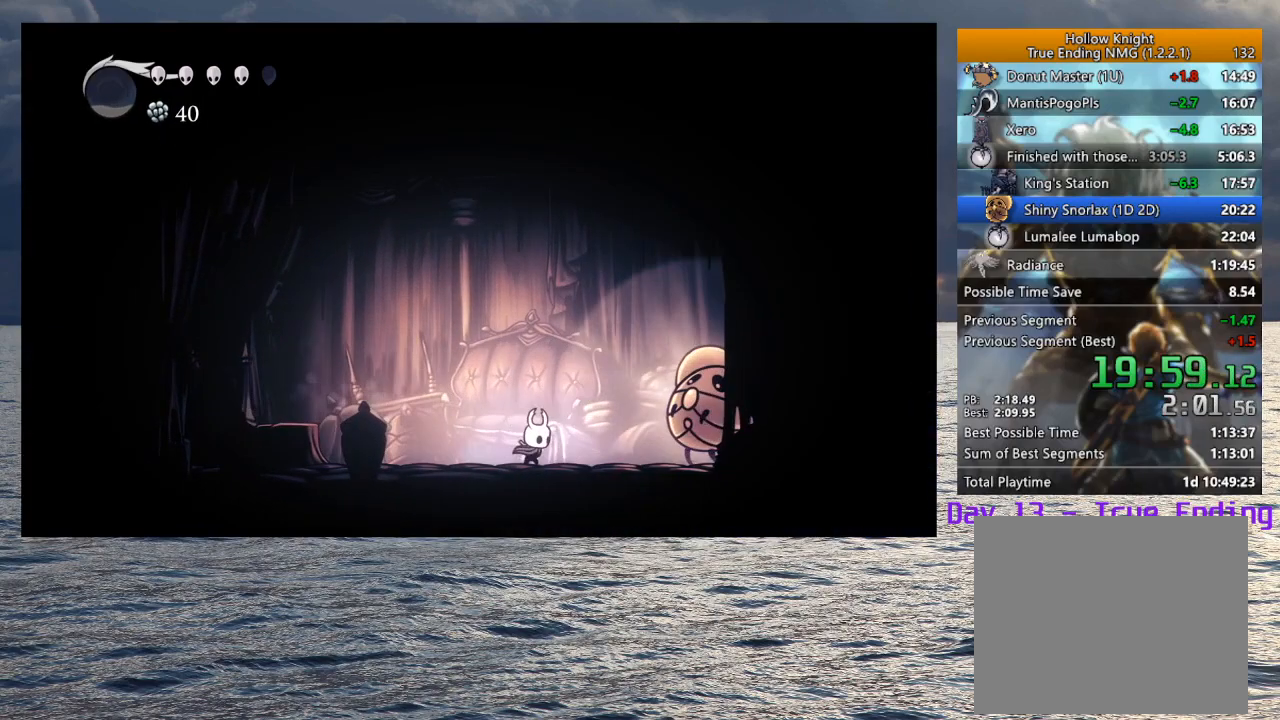
{"buttons": [], "left_stick": "up-right", "right_stick": "center", "button_events": [[233, "SQUARE", "down"], [367, "SQUARE", "up"]]}
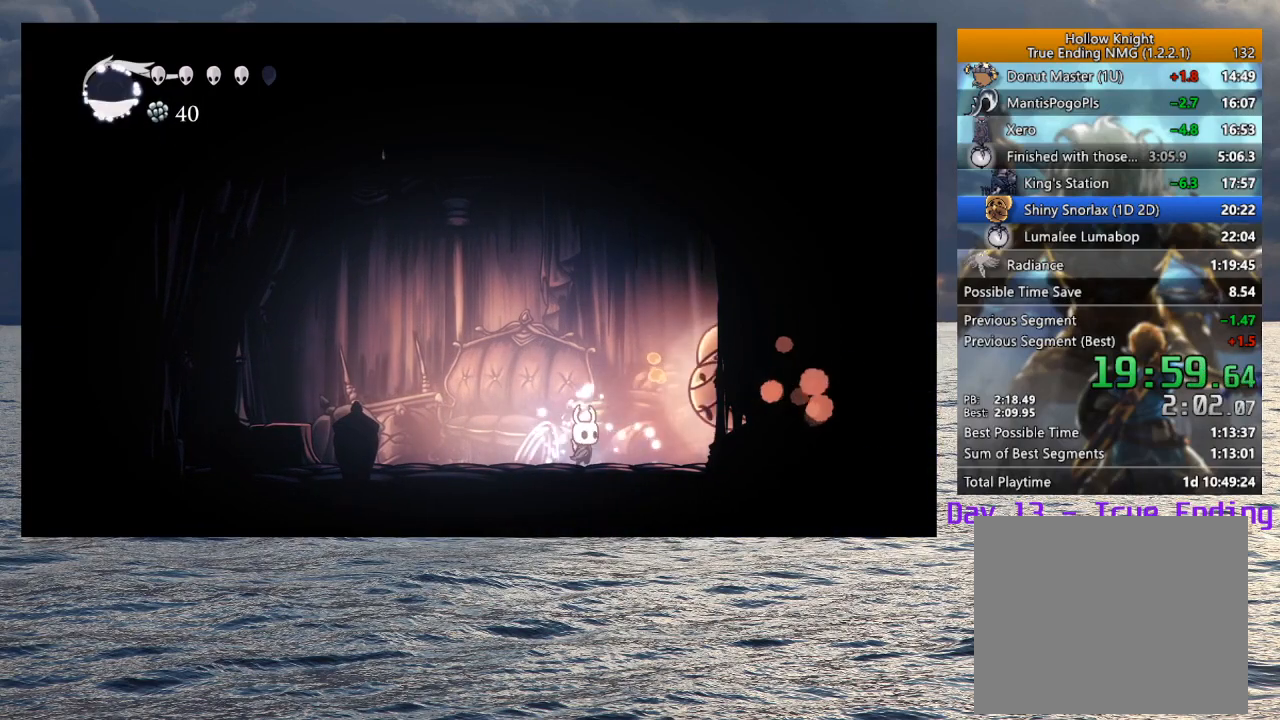
{"buttons": [], "left_stick": "left", "right_stick": "center", "button_events": [[150, "SQUARE", "down"], [300, "SQUARE", "up"]]}
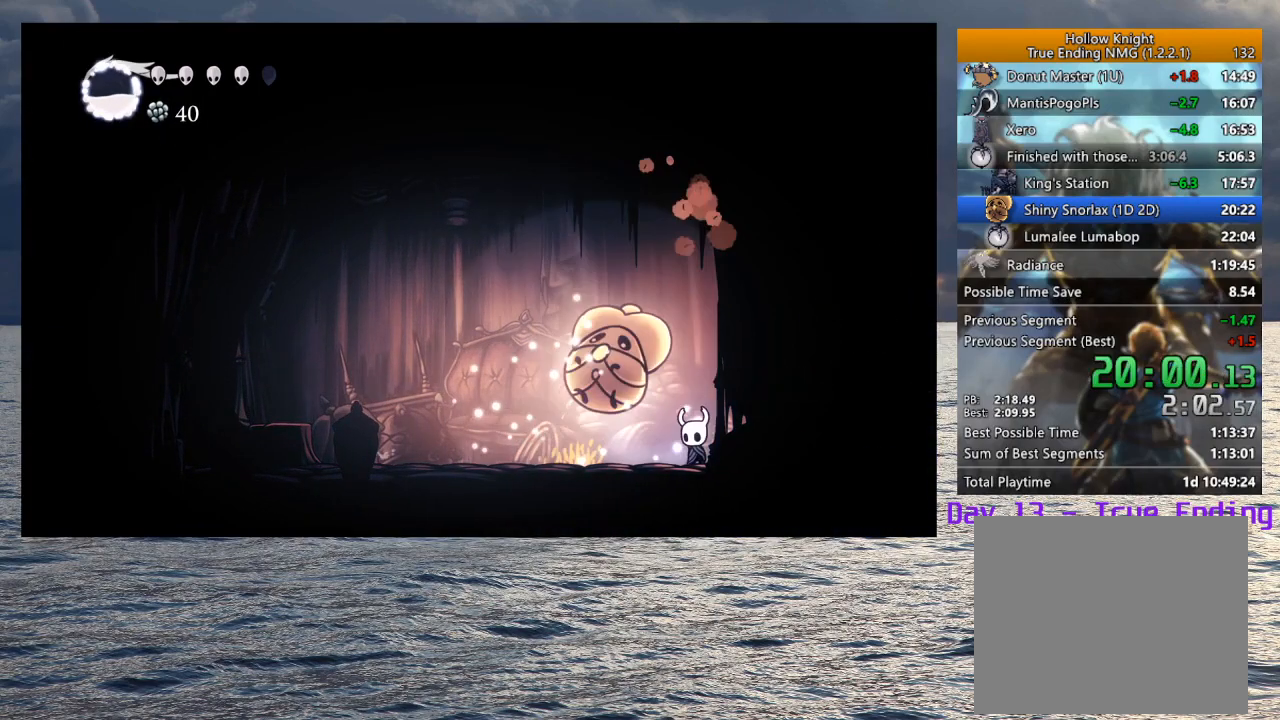
{"buttons": [], "left_stick": "left", "right_stick": "center", "button_events": [[50, "SQUARE", "down"], [150, "SQUARE", "up"], [200, "R1", "down"], [333, "R1", "up"]]}
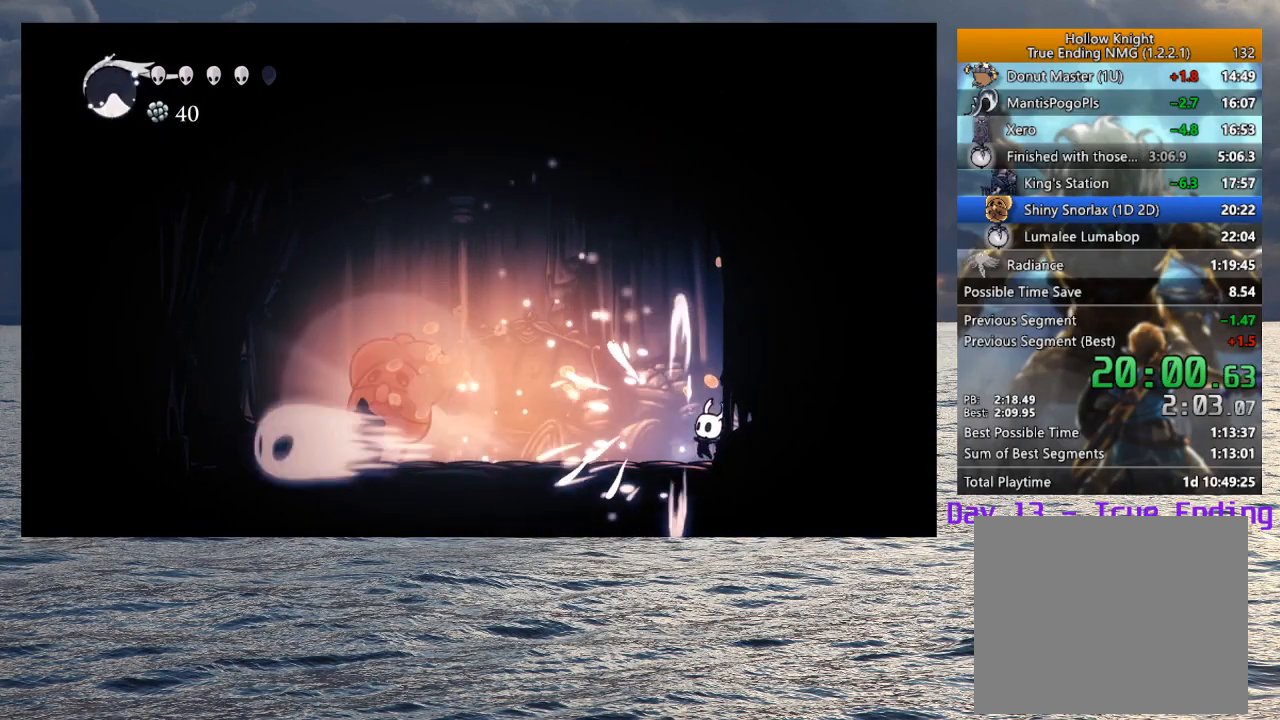
{"buttons": [], "left_stick": "left", "right_stick": "center", "button_events": [[200, "R2", "down"], [350, "R2", "up"]]}
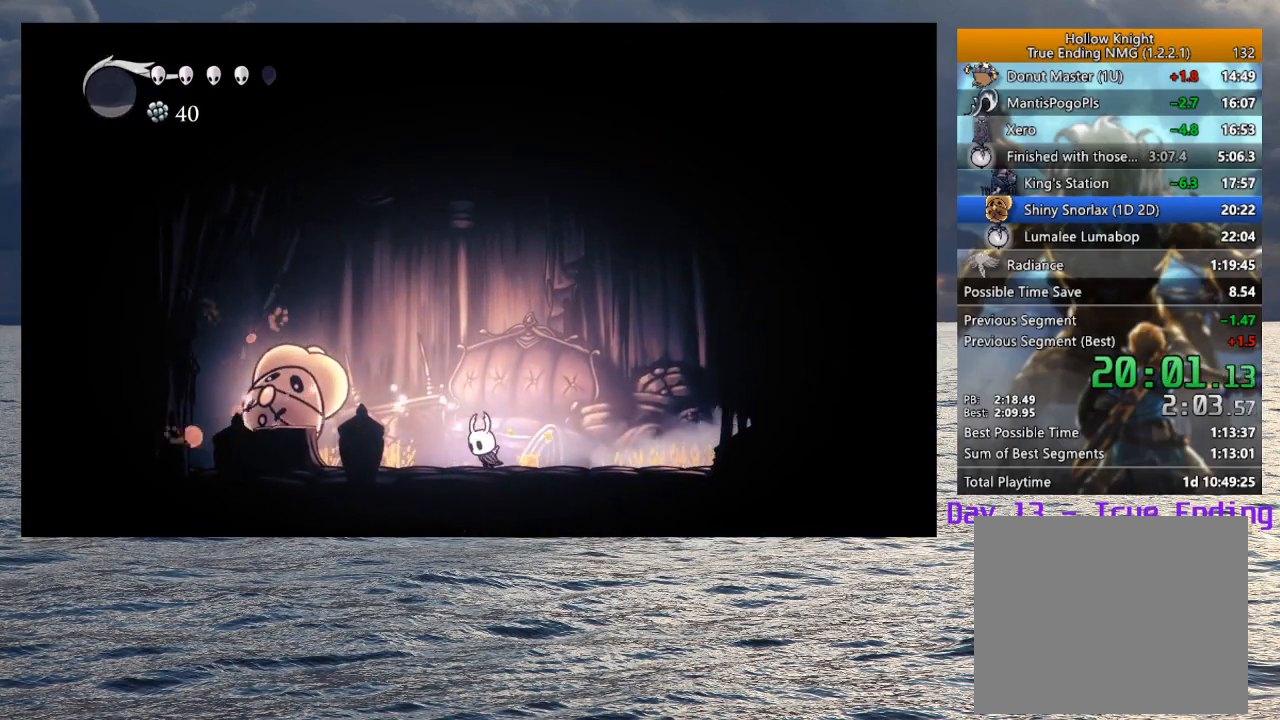
{"buttons": ["SQUARE"], "left_stick": "left", "right_stick": "center", "button_events": [[367, "SQUARE", "down"]]}
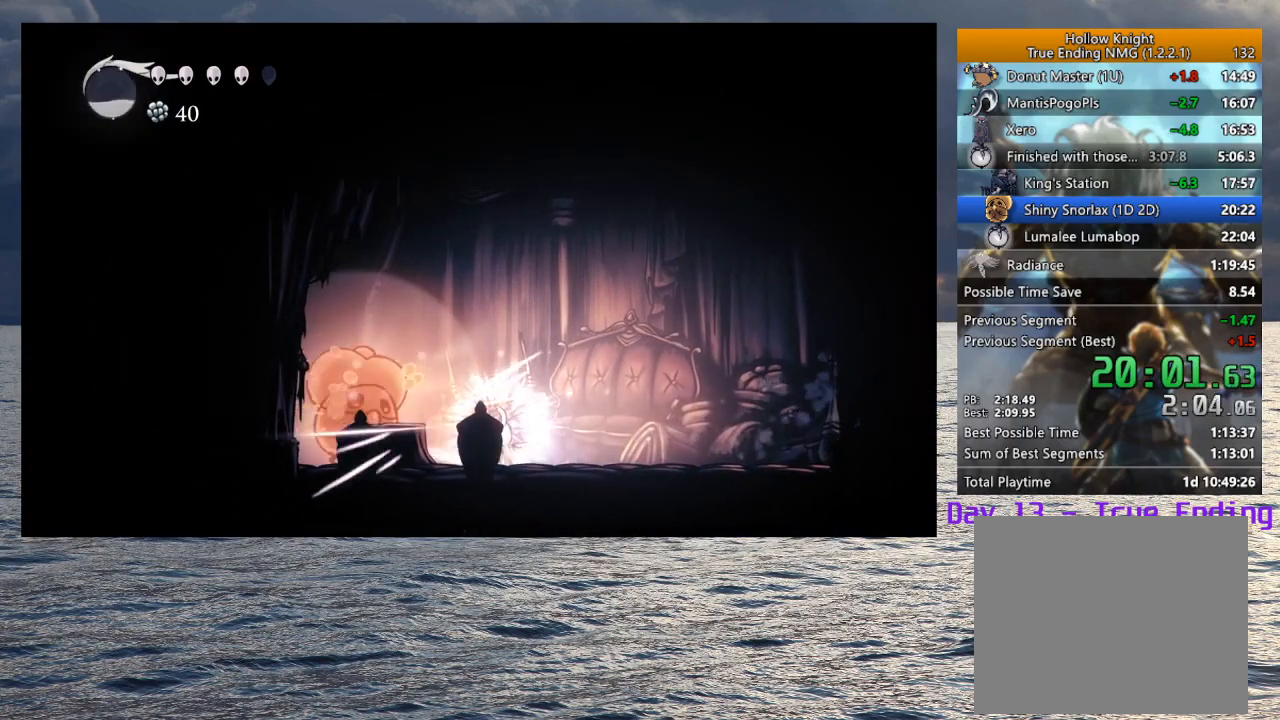
{"buttons": [], "left_stick": "up-left", "right_stick": "center", "button_events": [[17, "SQUARE", "up"], [300, "SQUARE", "down"], [433, "SQUARE", "up"]]}
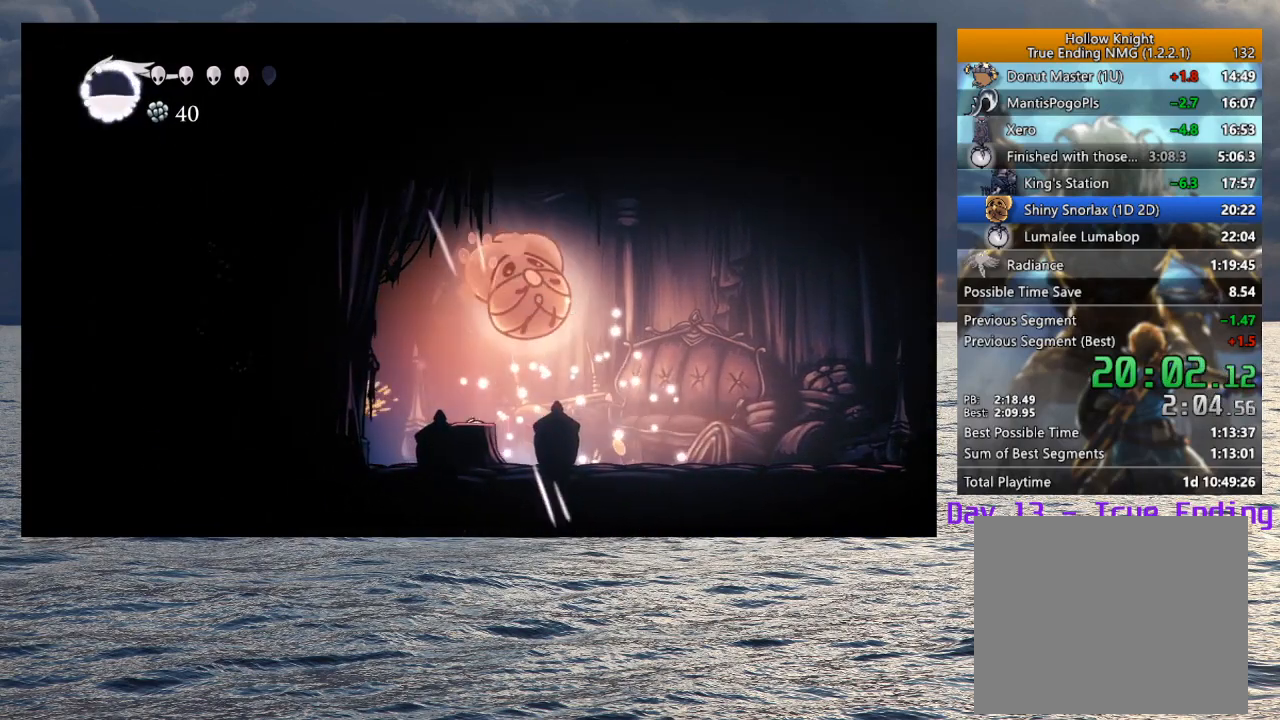
{"buttons": [], "left_stick": "right", "right_stick": "center", "button_events": [[200, "SQUARE", "down"], [300, "SQUARE", "up"], [350, "R1", "down"], [500, "R1", "up"]]}
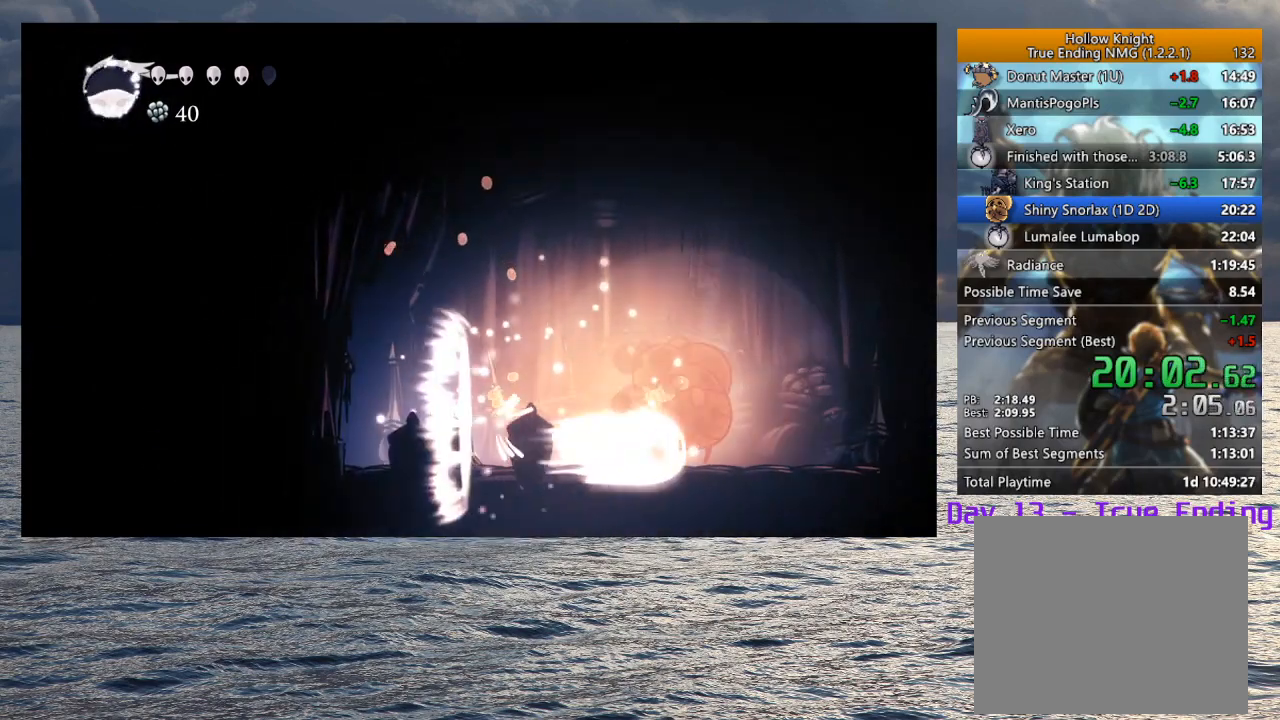
{"buttons": ["R2"], "left_stick": "down-right", "right_stick": "center", "button_events": [[350, "R2", "down"]]}
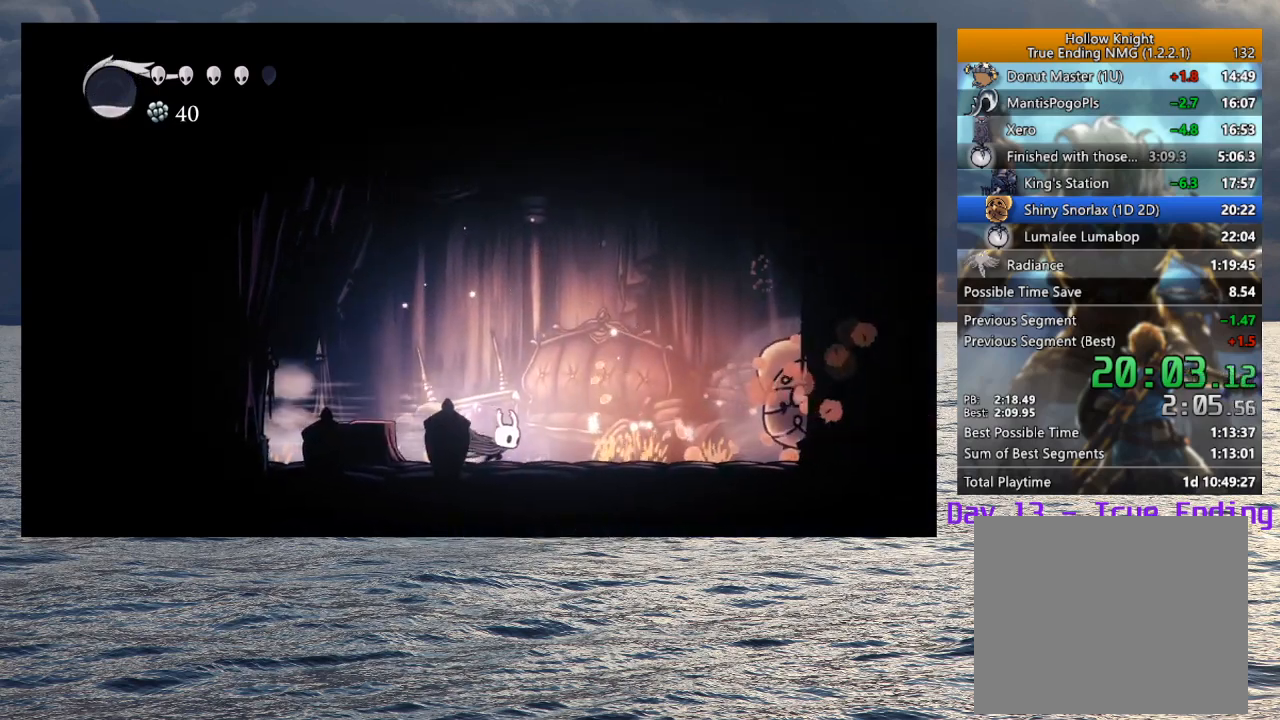
{"buttons": ["SQUARE"], "left_stick": "down-right", "right_stick": "center", "button_events": [[17, "R2", "up"], [500, "SQUARE", "down"]]}
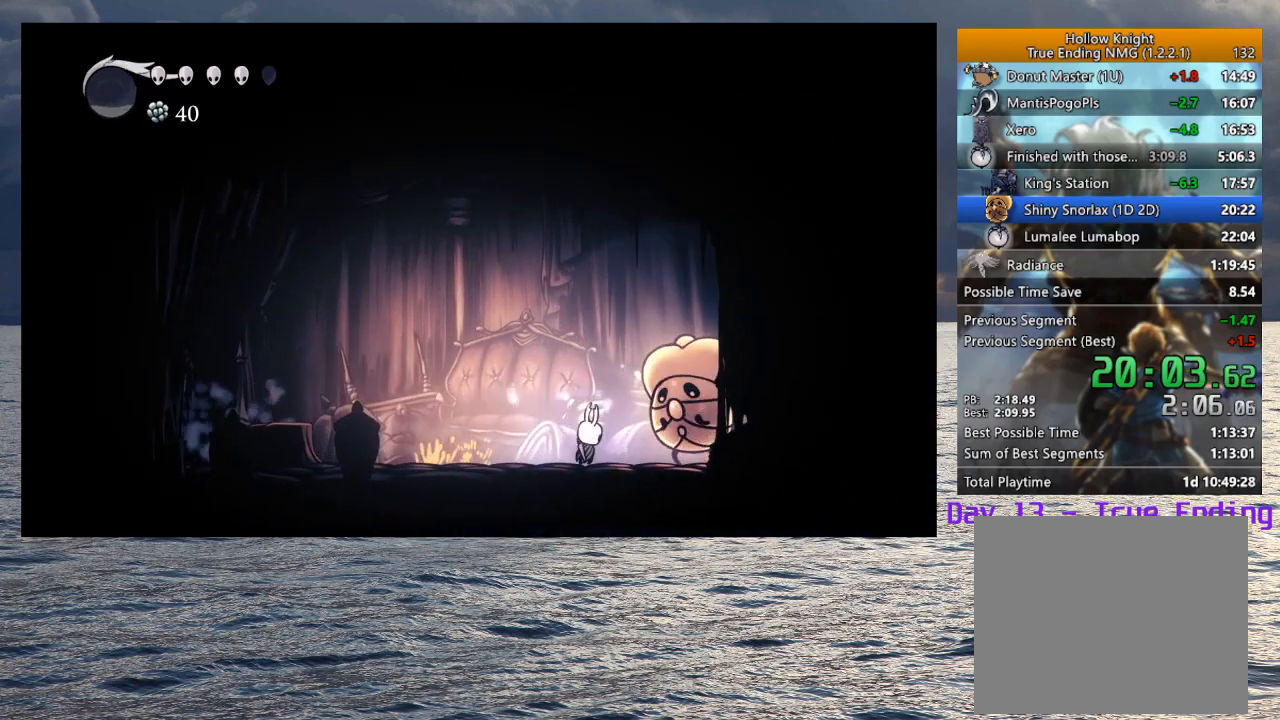
{"buttons": ["SQUARE"], "left_stick": "up-right", "right_stick": "center", "button_events": [[117, "SQUARE", "up"], [450, "SQUARE", "down"]]}
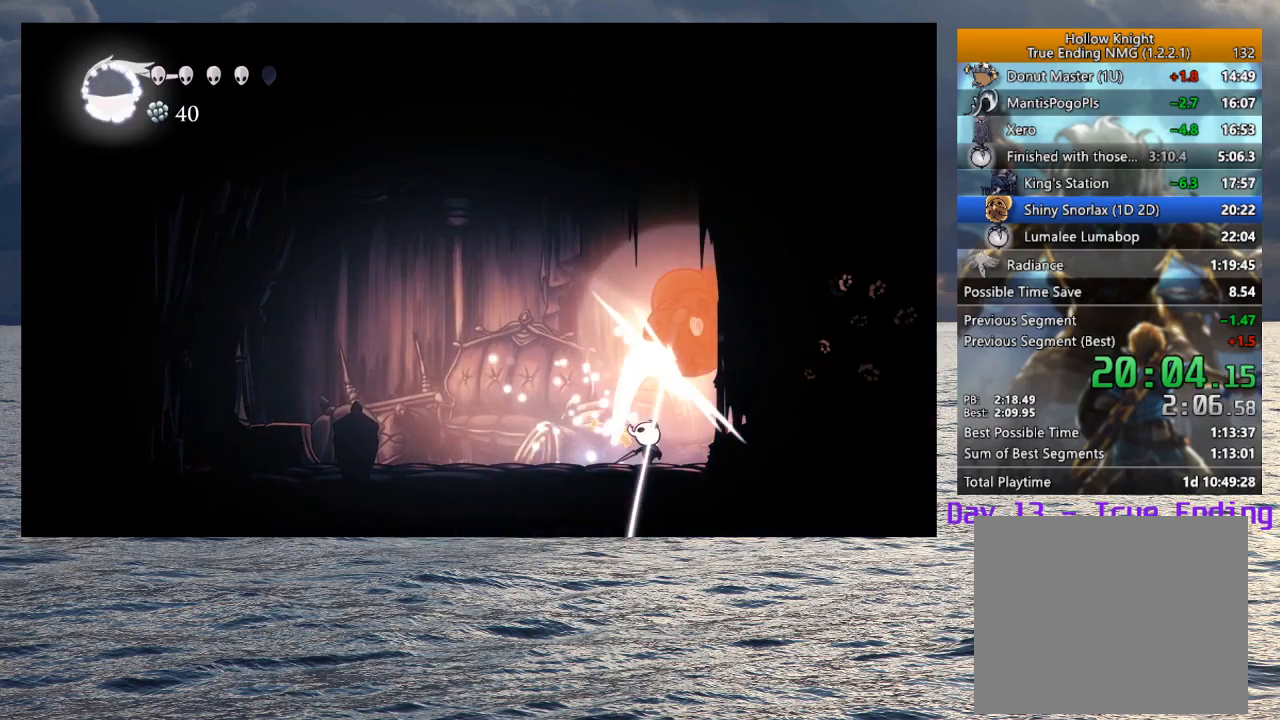
{"buttons": [], "left_stick": "left", "right_stick": "center", "button_events": [[100, "SQUARE", "up"], [400, "SQUARE", "down"], [500, "SQUARE", "up"]]}
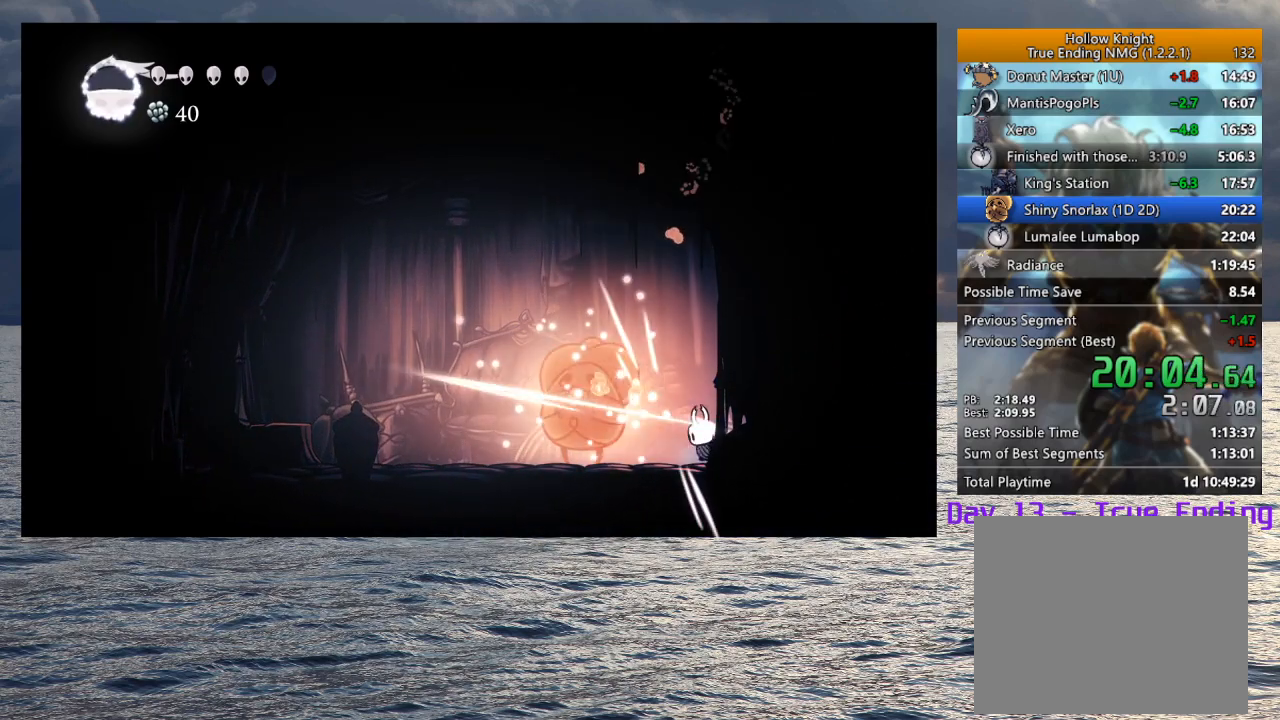
{"buttons": [], "left_stick": "left", "right_stick": "center", "button_events": [[50, "R1", "down"], [183, "R1", "up"]]}
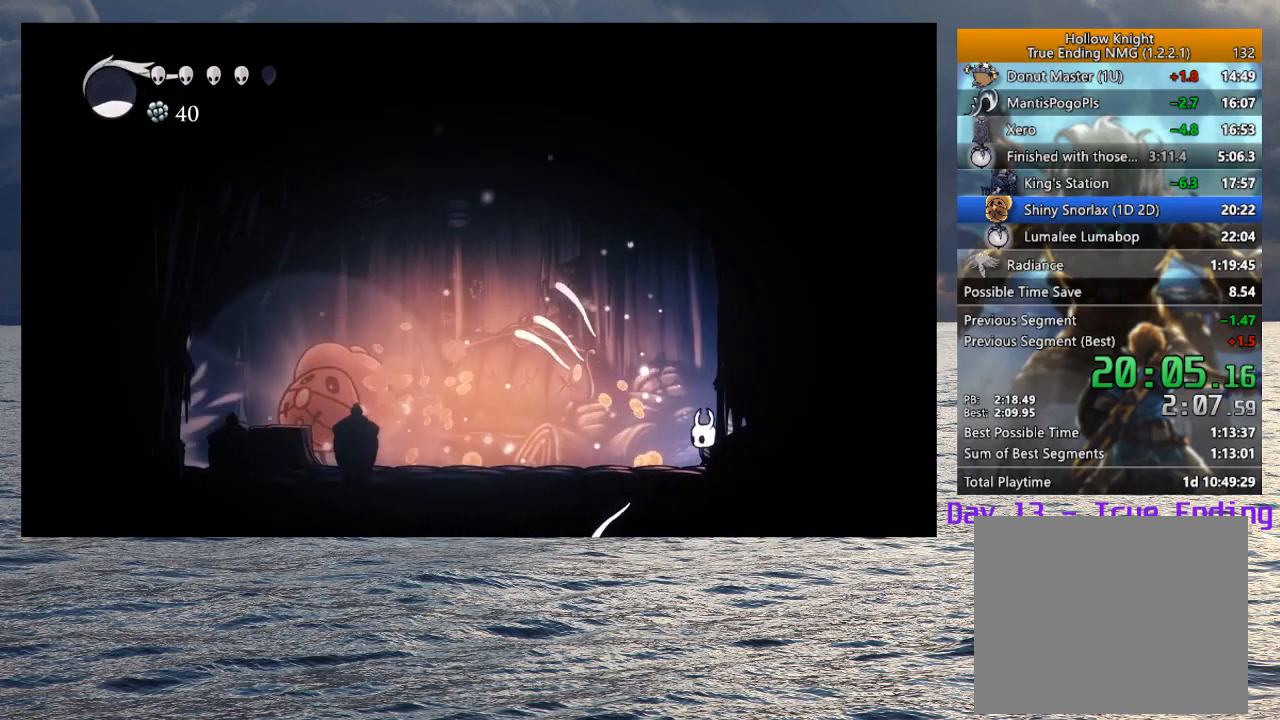
{"buttons": [], "left_stick": "left", "right_stick": "center", "button_events": [[33, "R2", "down"], [200, "R2", "up"]]}
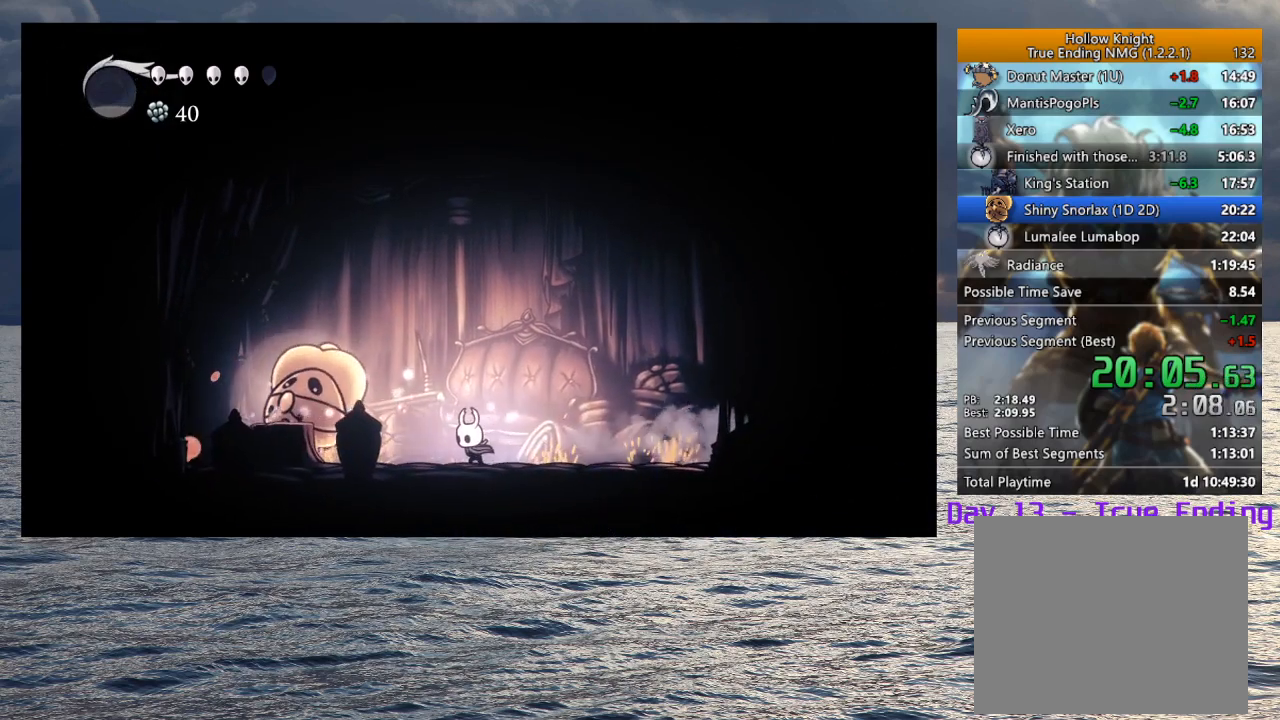
{"buttons": [], "left_stick": "left", "right_stick": "center", "button_events": [[217, "SQUARE", "down"], [350, "SQUARE", "up"]]}
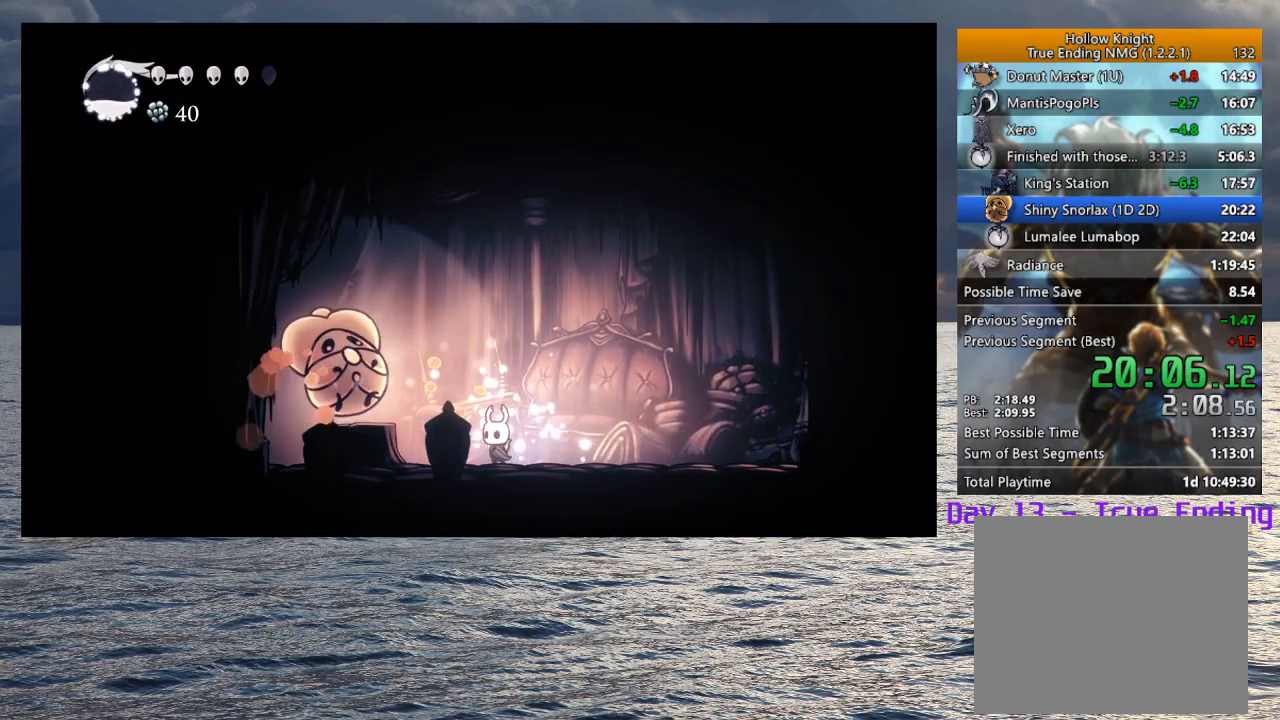
{"buttons": [], "left_stick": "right", "right_stick": "center", "button_events": [[200, "SQUARE", "down"], [317, "SQUARE", "up"]]}
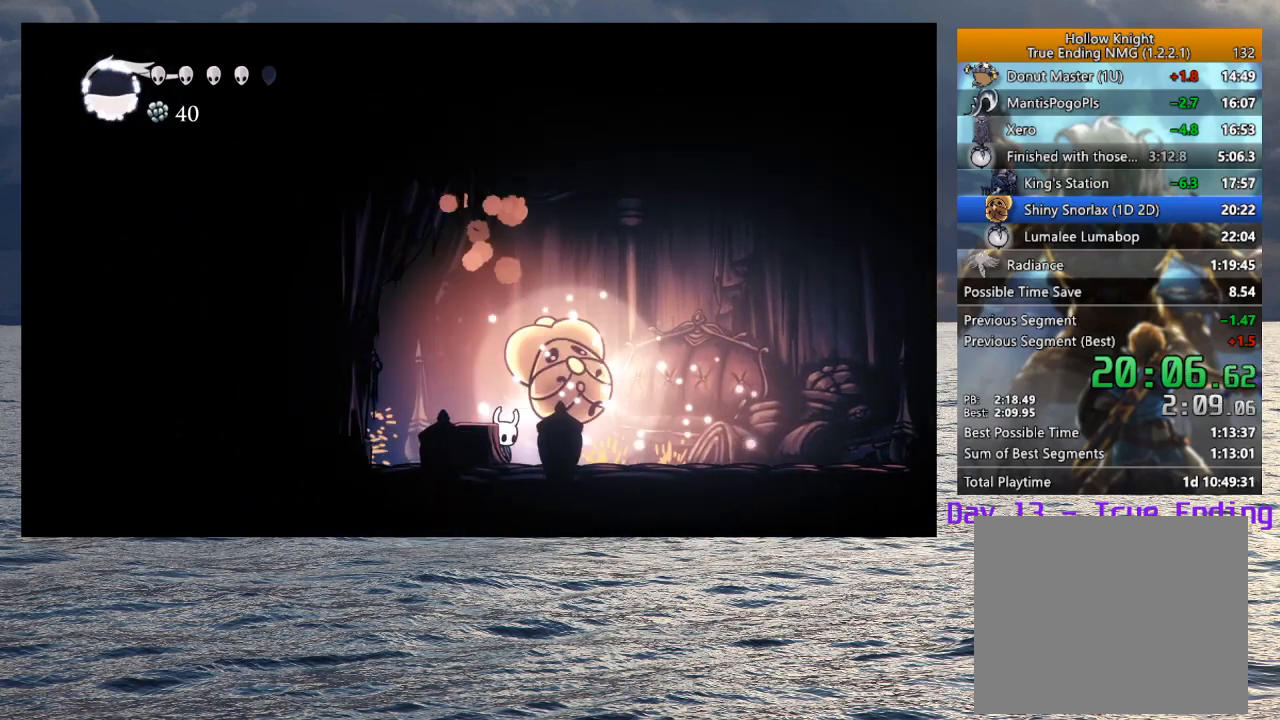
{"buttons": [], "left_stick": "right", "right_stick": "center", "button_events": [[67, "SQUARE", "down"], [167, "SQUARE", "up"], [233, "R1", "down"], [367, "R1", "up"]]}
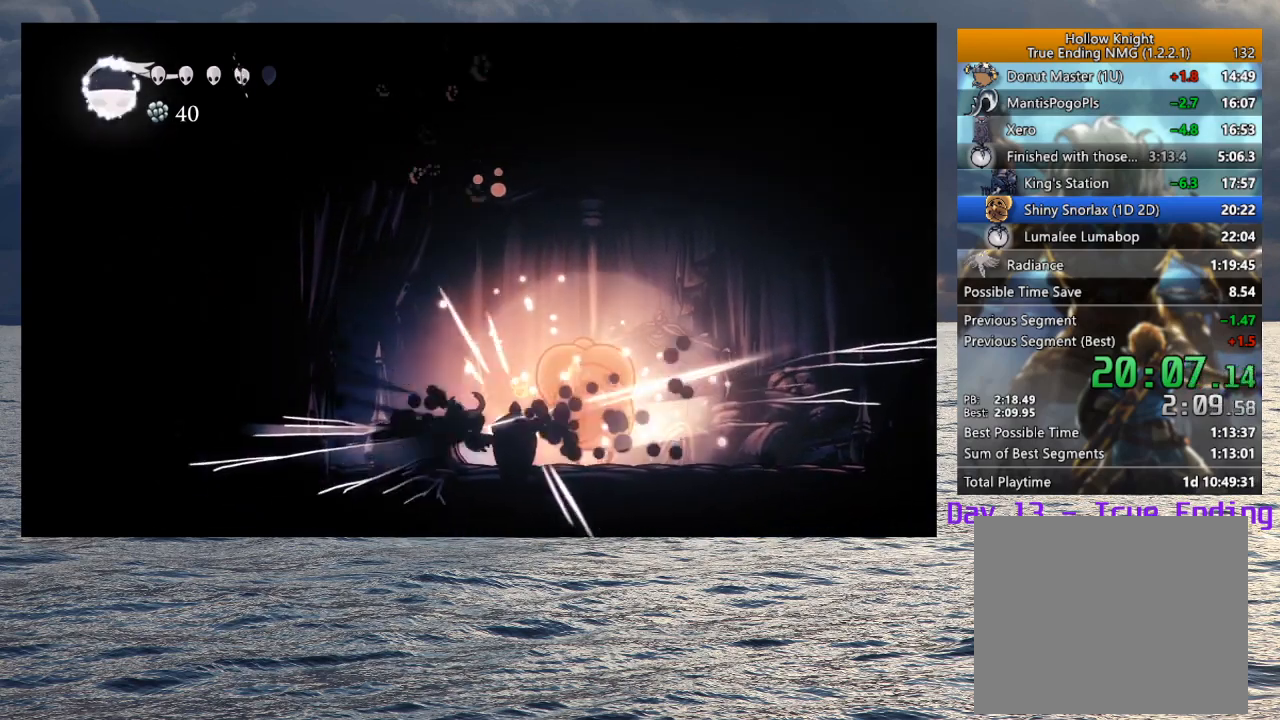
{"buttons": [], "left_stick": "down-right", "right_stick": "center", "button_events": [[200, "R1", "down"], [317, "R1", "up"]]}
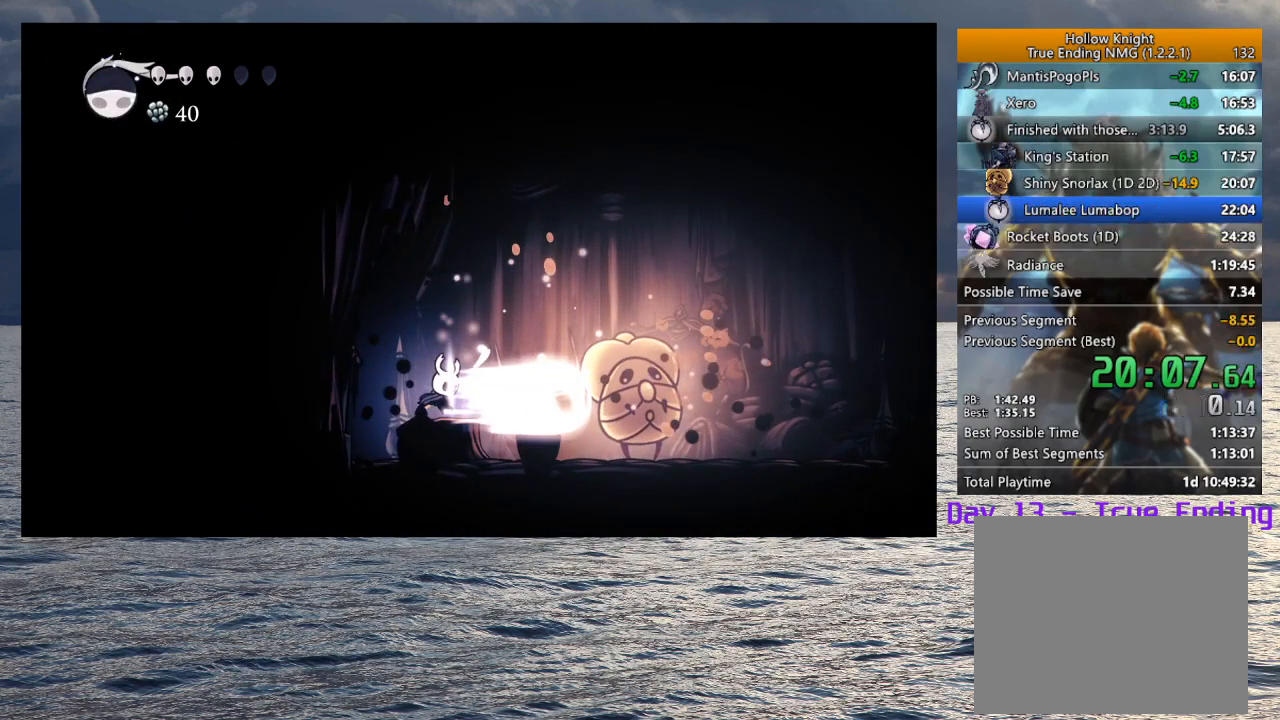
{"buttons": [], "left_stick": "down-right", "right_stick": "center", "button_events": [[317, "R2", "down"], [433, "R2", "up"]]}
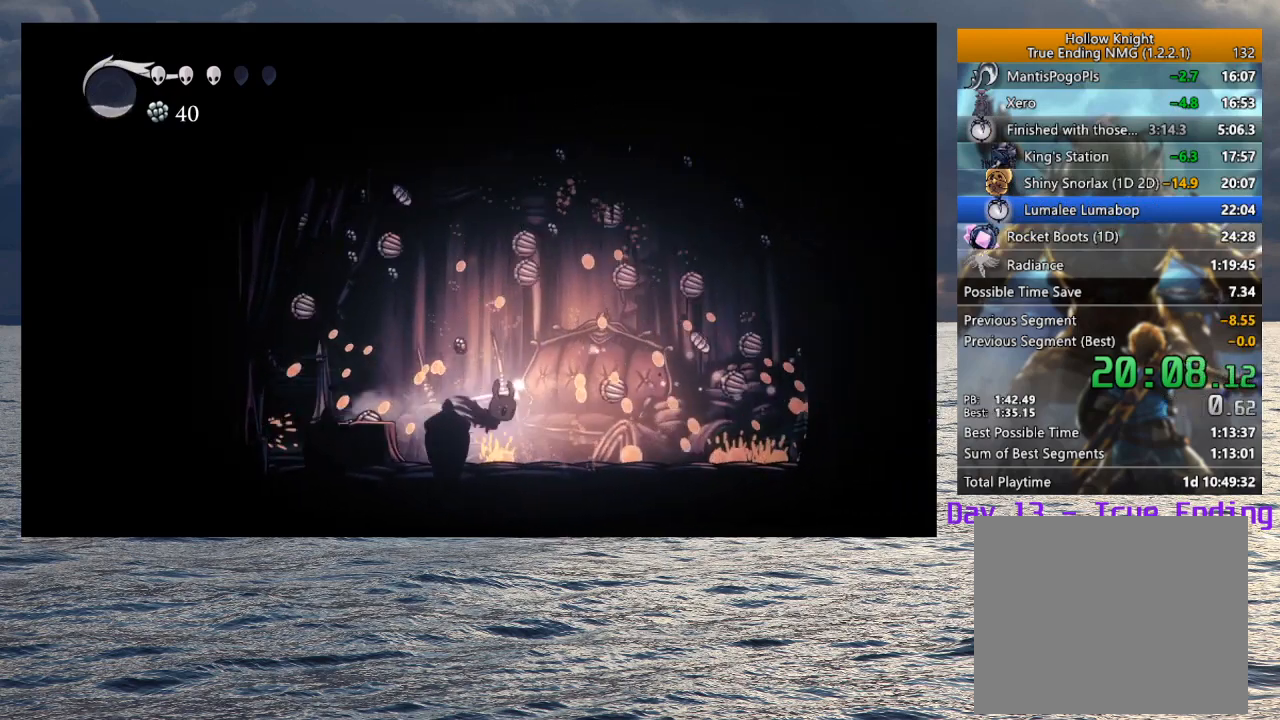
{"buttons": ["R2"], "left_stick": "down-right", "right_stick": "center", "button_events": [[17, "R2", "down"], [117, "R2", "up"], [217, "R2", "down"], [317, "R2", "up"], [400, "R2", "down"]]}
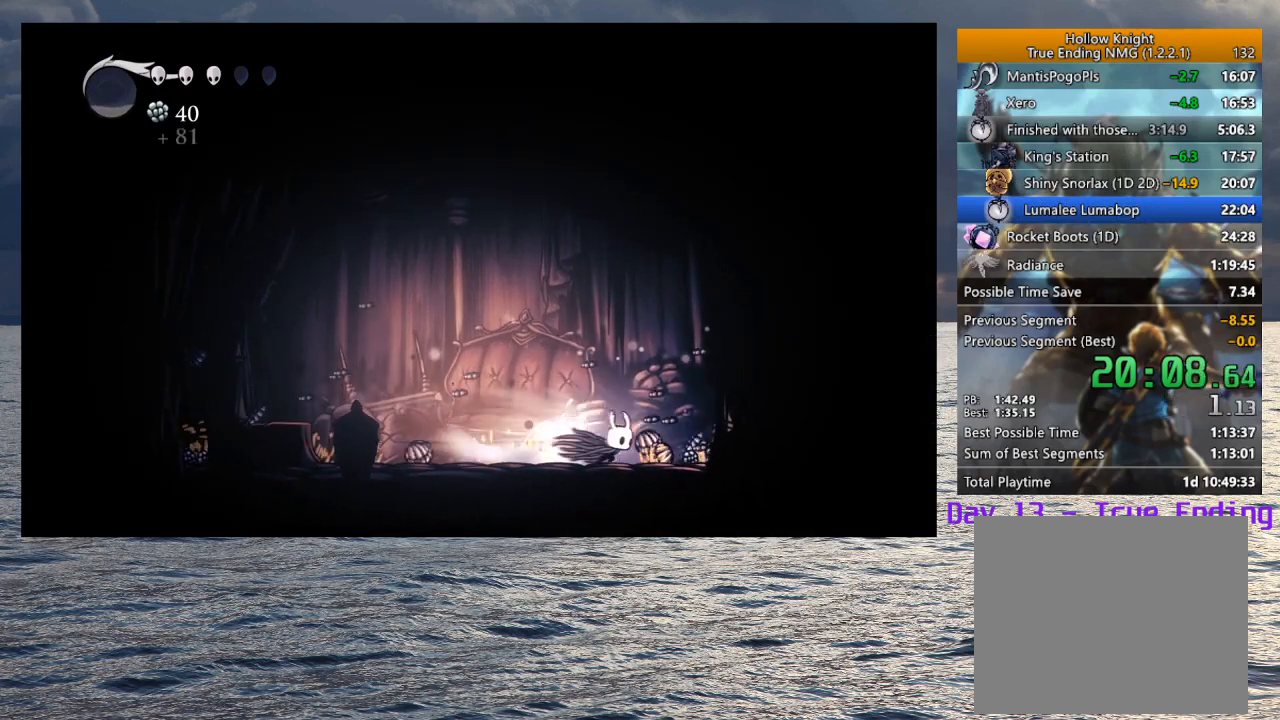
{"buttons": ["CROSS"], "left_stick": "up", "right_stick": "center", "button_events": [[17, "R2", "up"], [433, "CROSS", "down"]]}
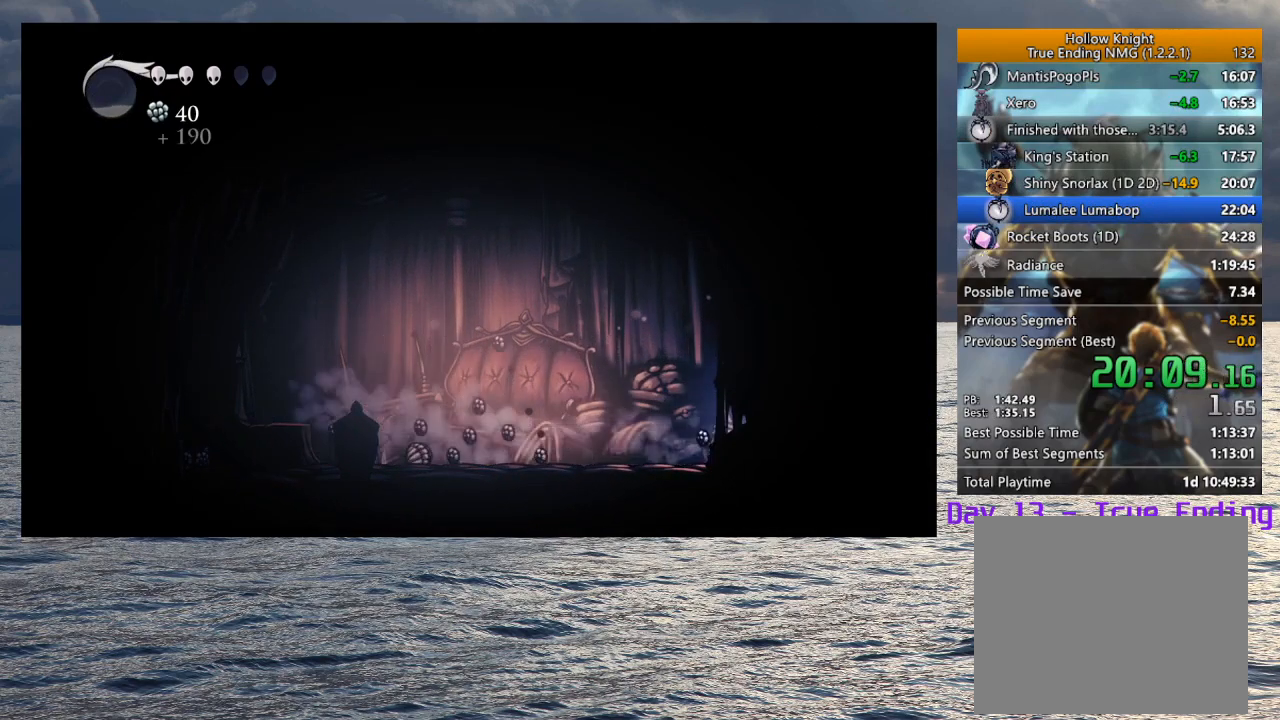
{"buttons": ["R2"], "left_stick": "left", "right_stick": "center", "button_events": [[17, "CROSS", "up"], [467, "R2", "down"]]}
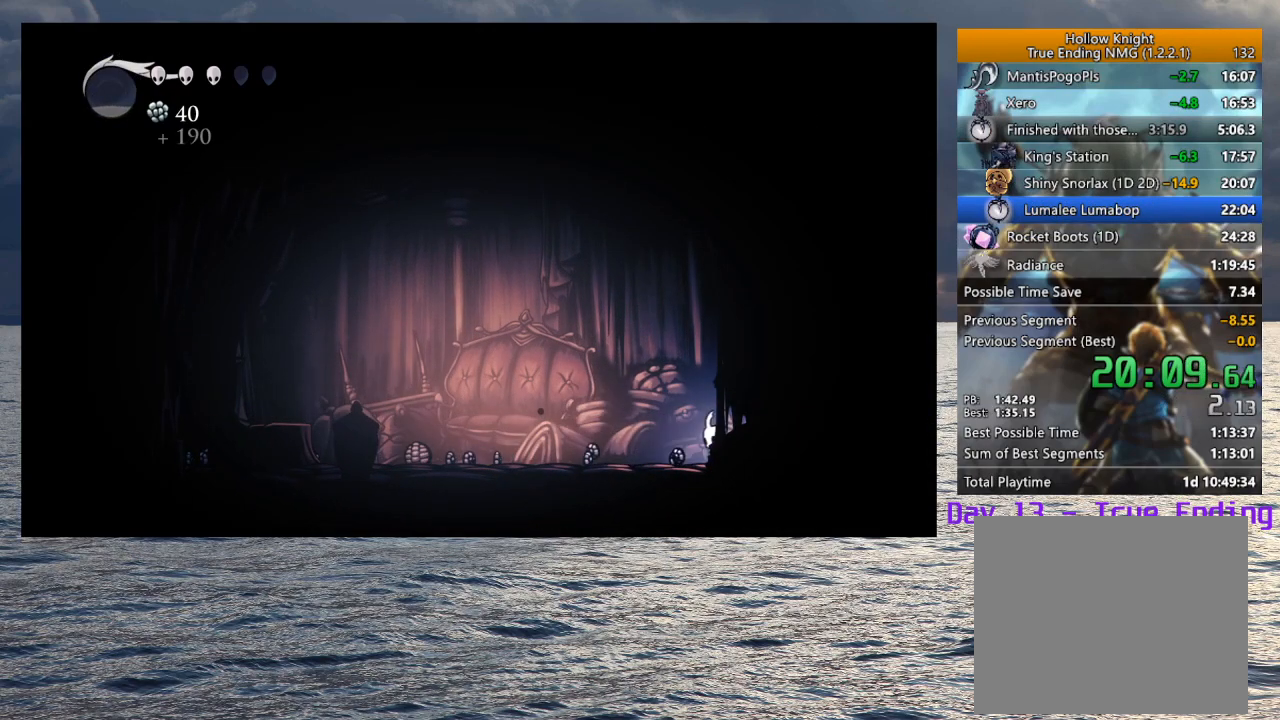
{"buttons": ["R2"], "left_stick": "left", "right_stick": "center", "button_events": [[100, "R2", "up"], [200, "R2", "down"], [317, "R2", "up"], [400, "R2", "down"]]}
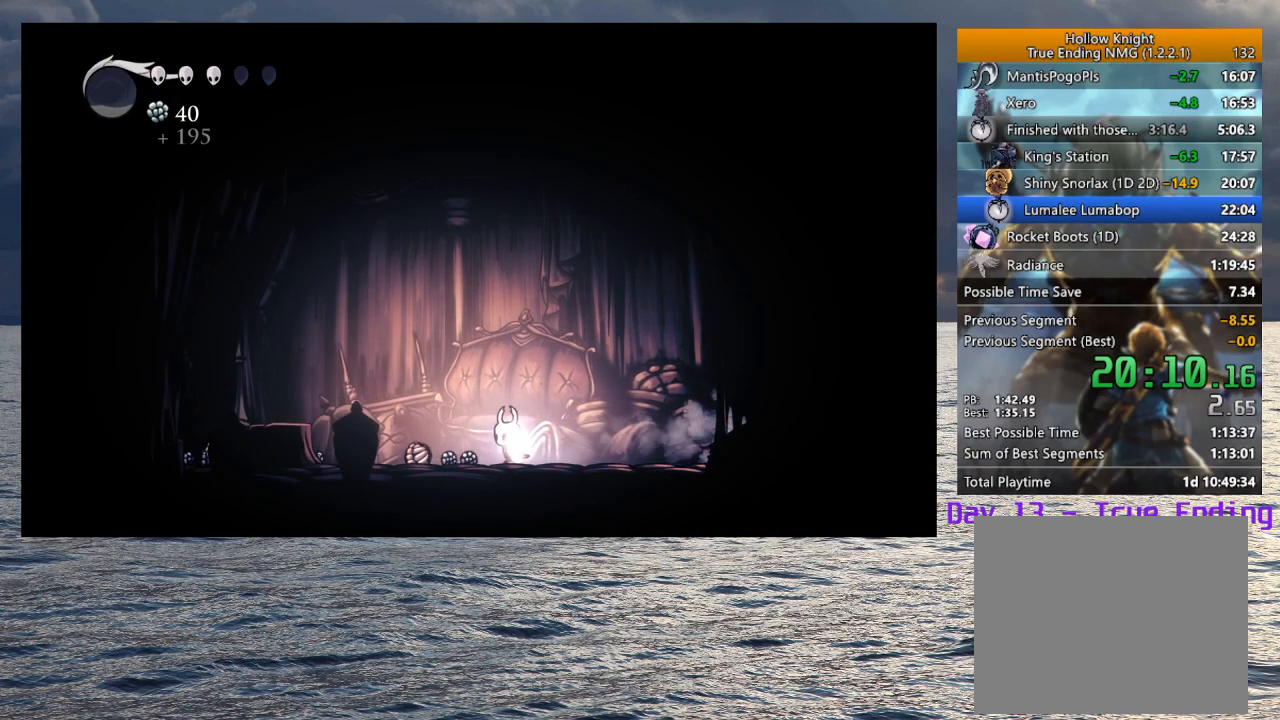
{"buttons": ["R2"], "left_stick": "left", "right_stick": "center", "button_events": [[17, "R2", "up"], [100, "R2", "down"], [200, "R2", "up"], [283, "R2", "down"], [383, "R2", "up"], [483, "R2", "down"]]}
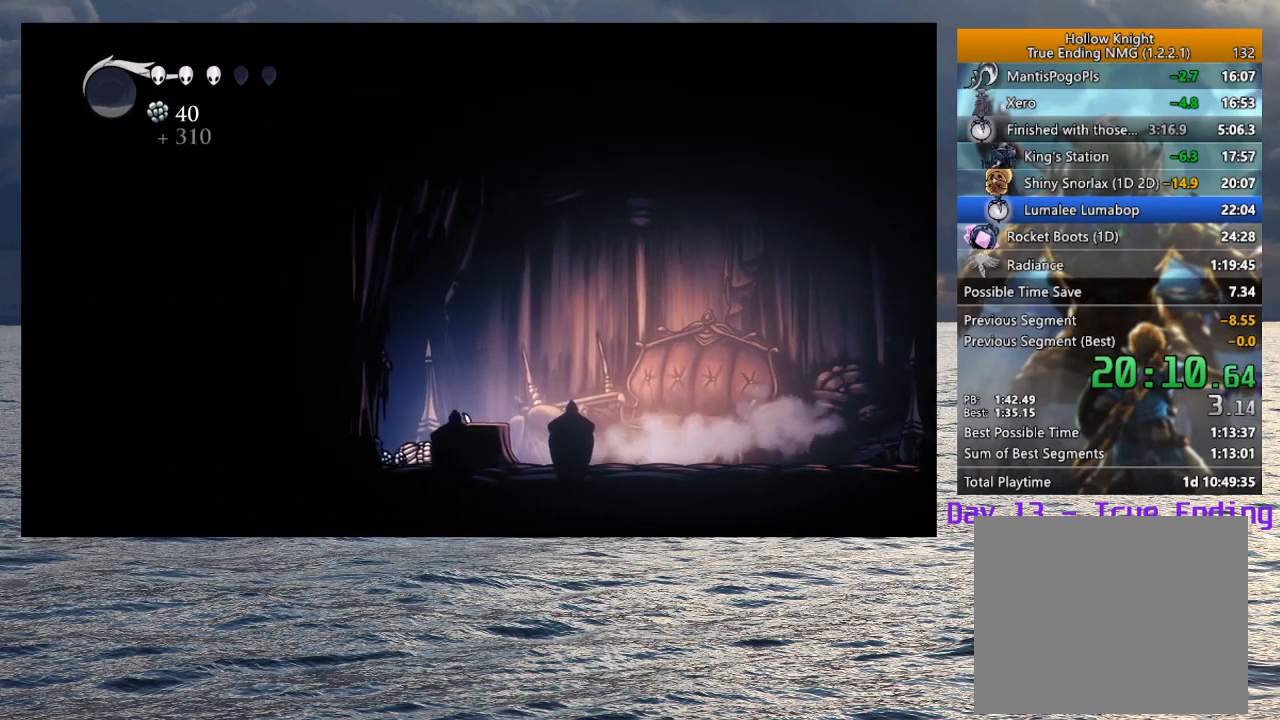
{"buttons": ["CROSS"], "left_stick": "left", "right_stick": "center", "button_events": [[50, "R2", "up"], [350, "CROSS", "down"]]}
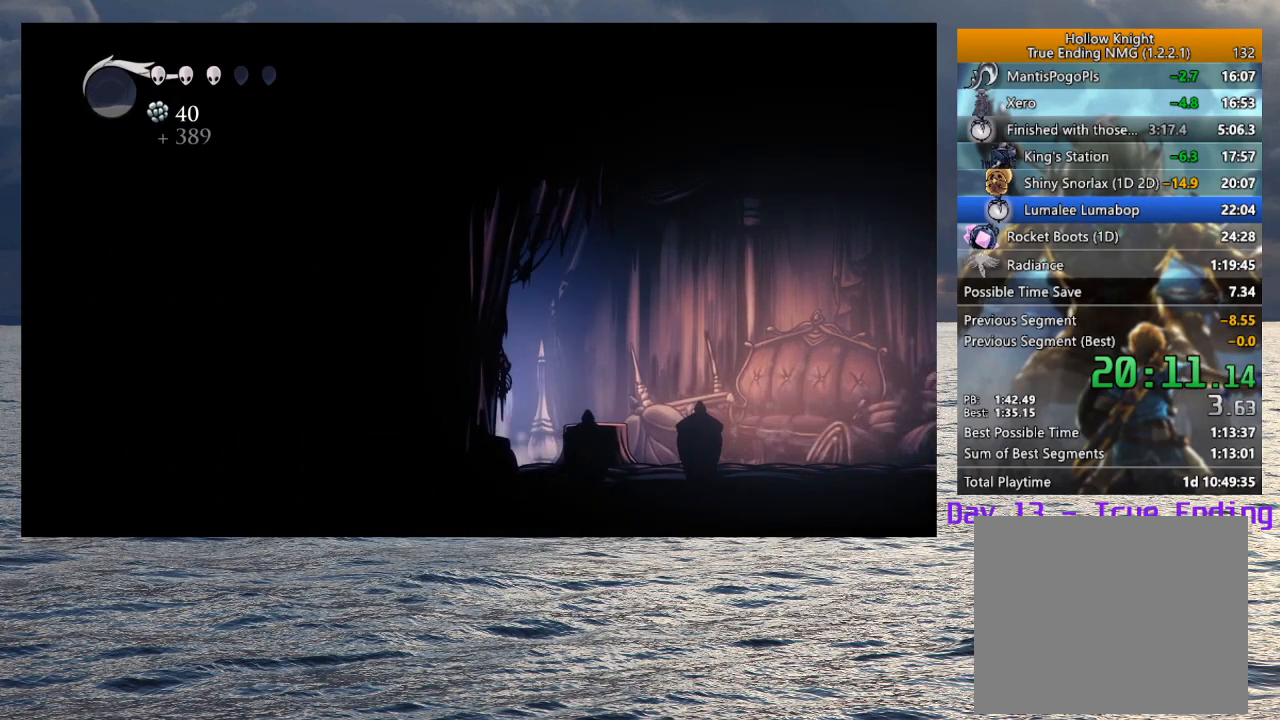
{"buttons": [], "left_stick": "left", "right_stick": "center", "button_events": [[33, "CROSS", "up"], [150, "R2", "down"], [300, "R2", "up"]]}
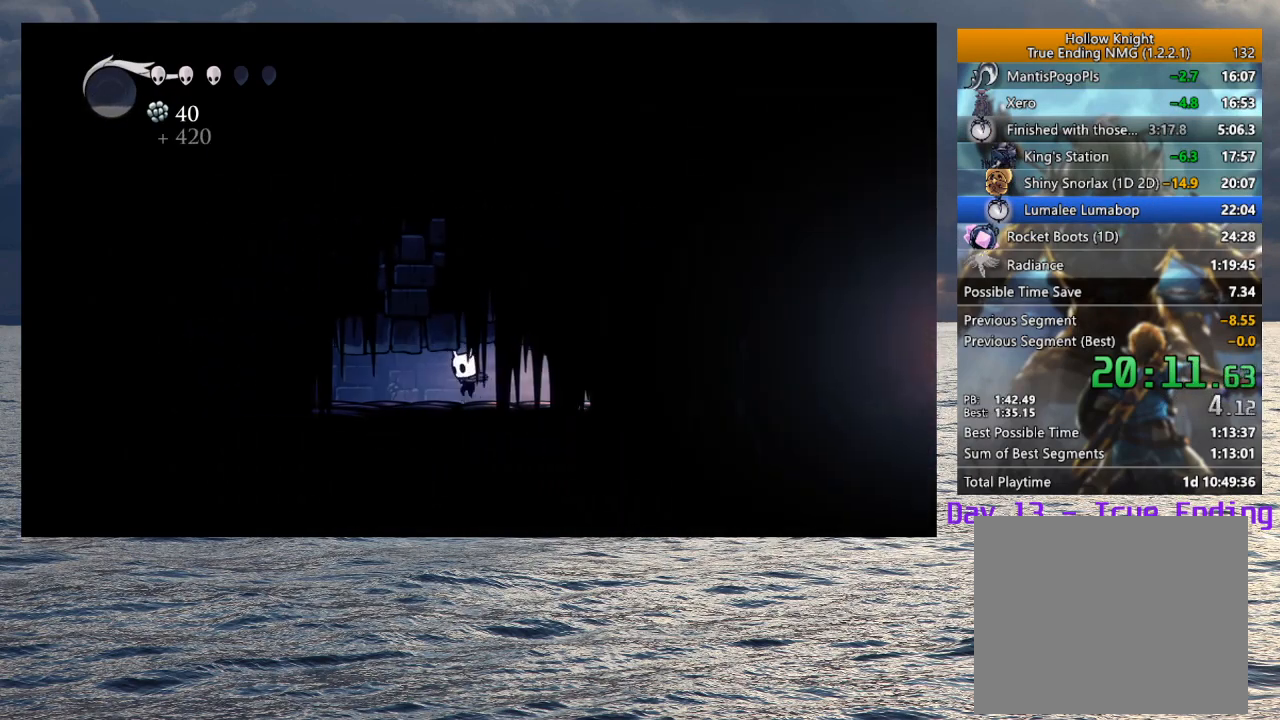
{"buttons": [], "left_stick": "left", "right_stick": "center", "button_events": [[67, "R2", "down"], [183, "R2", "up"], [267, "R2", "down"], [383, "R2", "up"]]}
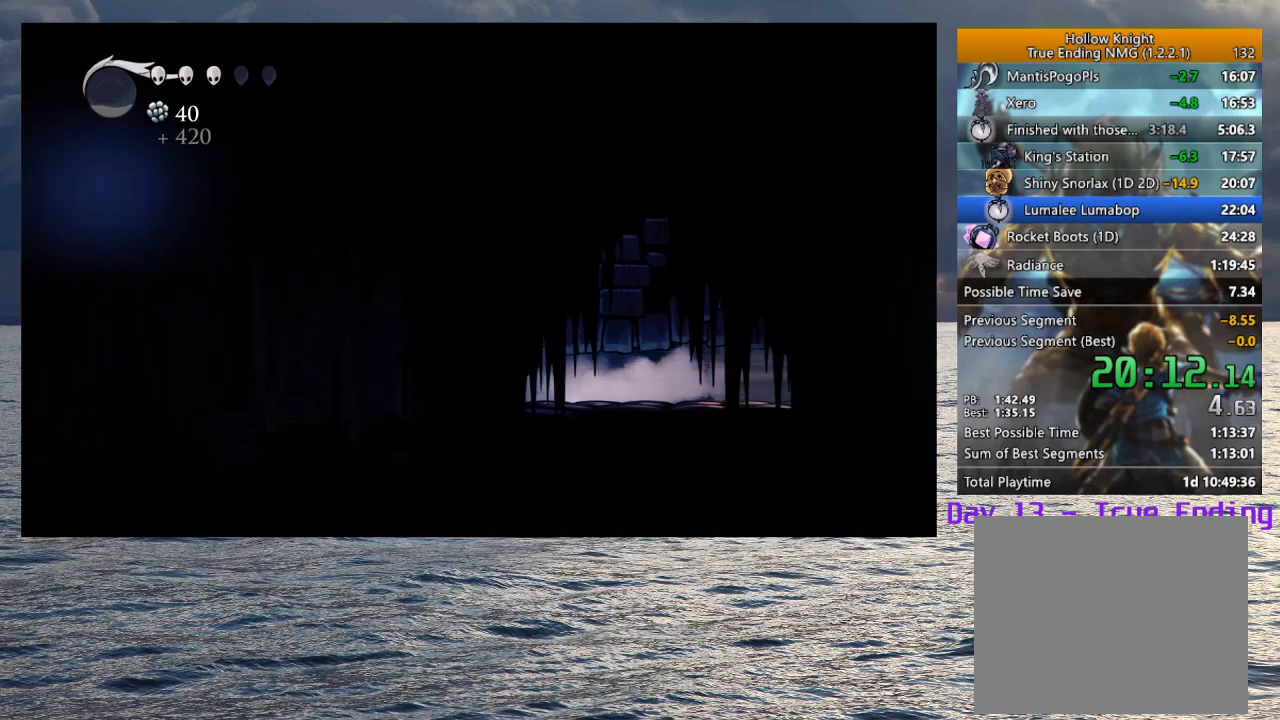
{"buttons": [], "left_stick": "left", "right_stick": "center", "button_events": [[333, "R2", "down"], [483, "R2", "up"]]}
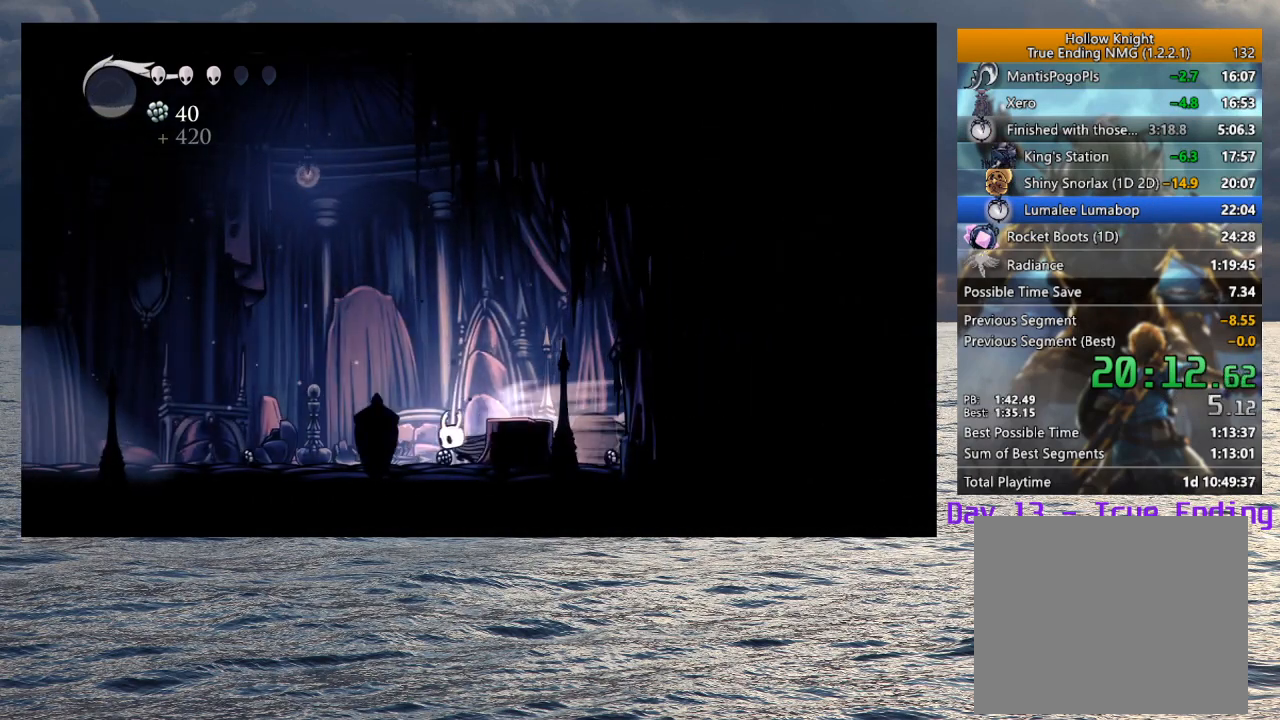
{"buttons": ["R2"], "left_stick": "left", "right_stick": "center", "button_events": [[67, "R2", "down"], [183, "R2", "up"], [283, "R2", "down"], [400, "R2", "up"], [483, "R2", "down"]]}